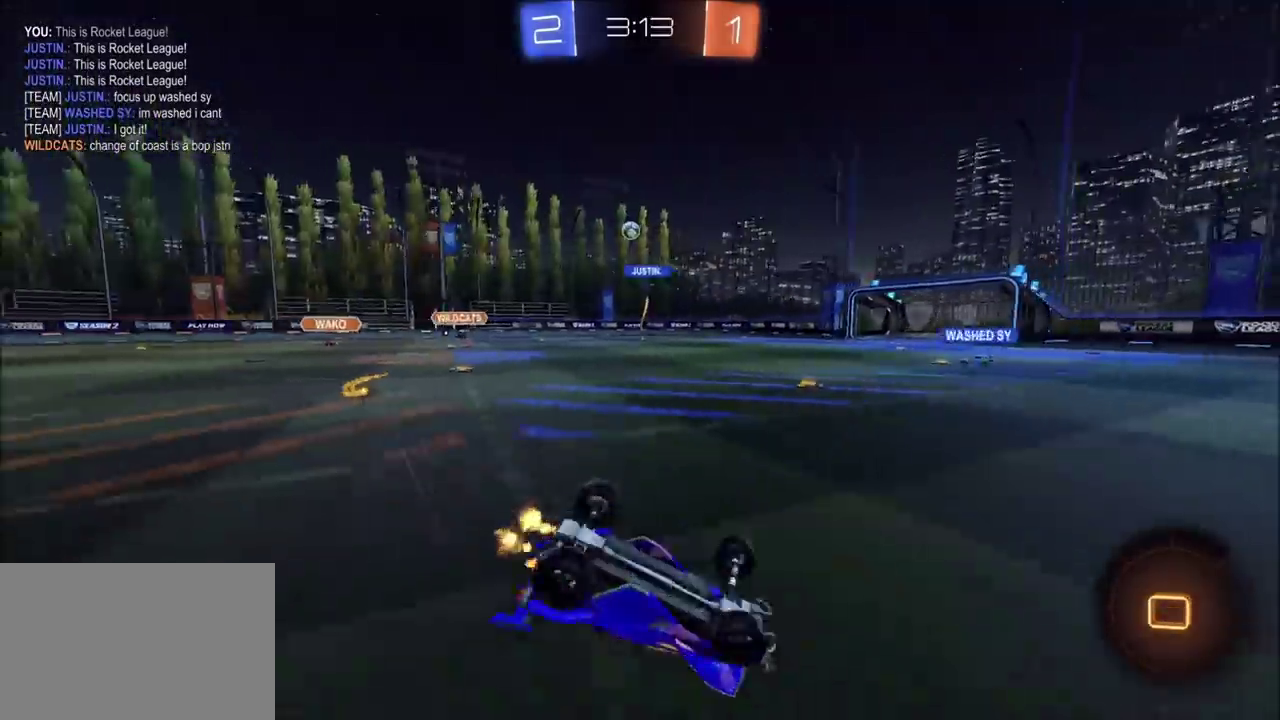
Gameplay with a controller (PlayStation layout); each line is a JSON object with the inputs held at the frame after it. "events" lists button and stick changes between this image and that frame as [ms after this image, input, new state], when the widget could be followed in between. Not read: L1 L3 R1 R3 right_stick.
{"buttons": ["R2"], "left_stick": "right", "events": [[233, "R2", "up"], [300, "R2", "down"], [500, "left_stick", "right"]]}
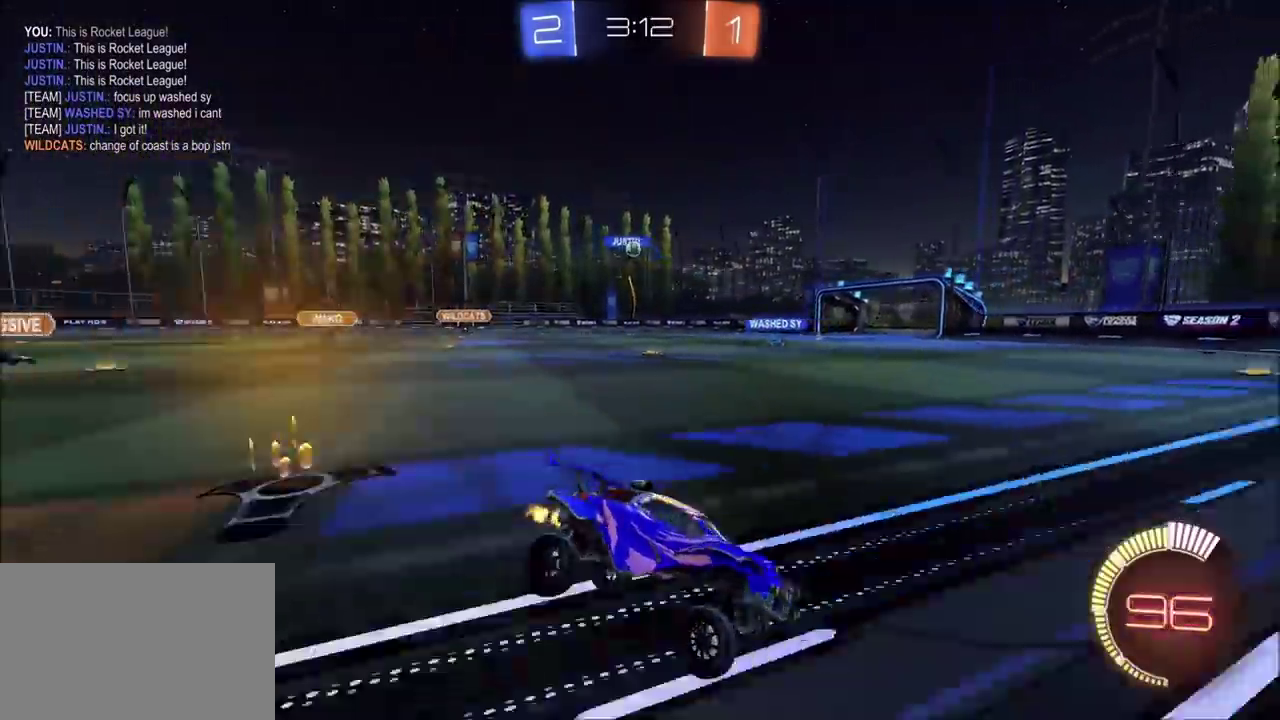
{"buttons": ["R2"], "left_stick": "center", "events": [[200, "left_stick", "center"], [250, "left_stick", "left"], [467, "left_stick", "center"]]}
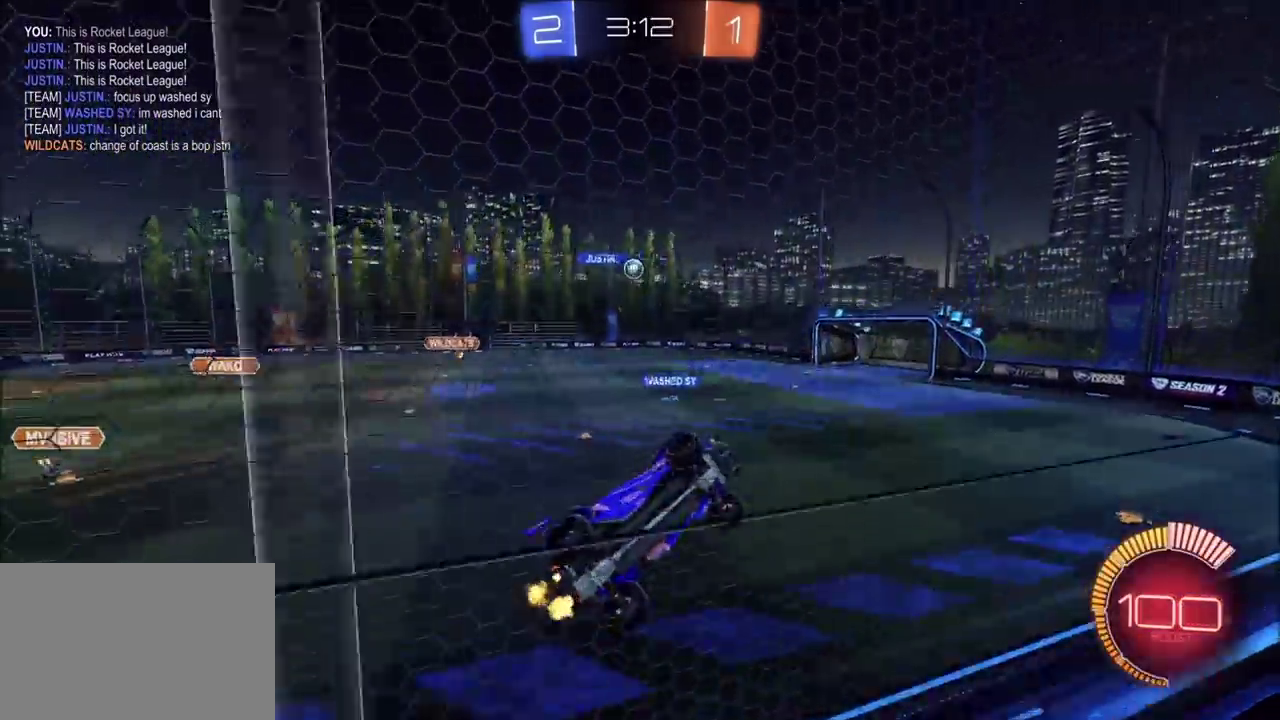
{"buttons": [], "left_stick": "down", "events": [[33, "L2", "down"], [33, "R2", "up"], [33, "left_stick", "up-left"], [200, "CROSS", "down"], [200, "left_stick", "down"], [317, "L2", "up"], [433, "CROSS", "up"]]}
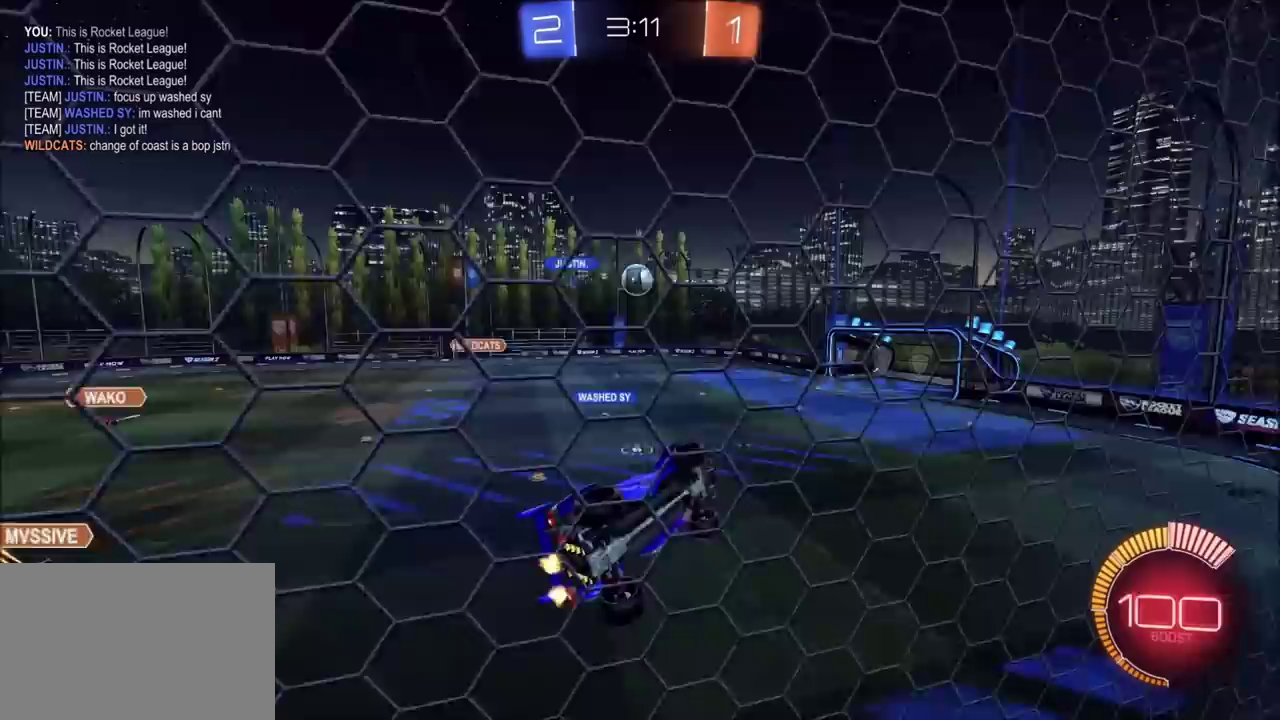
{"buttons": ["CIRCLE", "R2"], "left_stick": "up-right", "events": [[50, "left_stick", "down-right"], [83, "CIRCLE", "down"], [83, "R2", "down"], [117, "left_stick", "right"], [183, "left_stick", "up-right"]]}
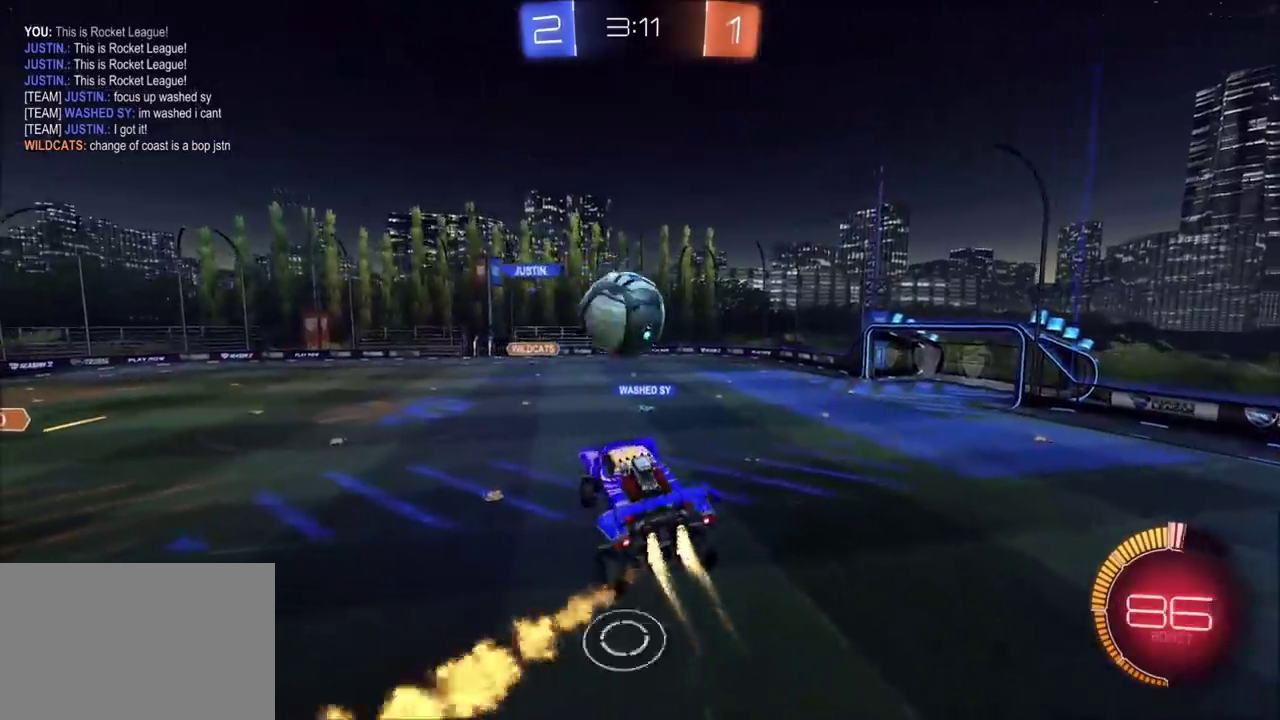
{"buttons": ["CIRCLE", "R2"], "left_stick": "down", "events": [[33, "left_stick", "center"], [83, "left_stick", "up"], [150, "CROSS", "down"], [200, "TRIANGLE", "down"], [217, "left_stick", "down"], [367, "CROSS", "up"], [383, "TRIANGLE", "up"]]}
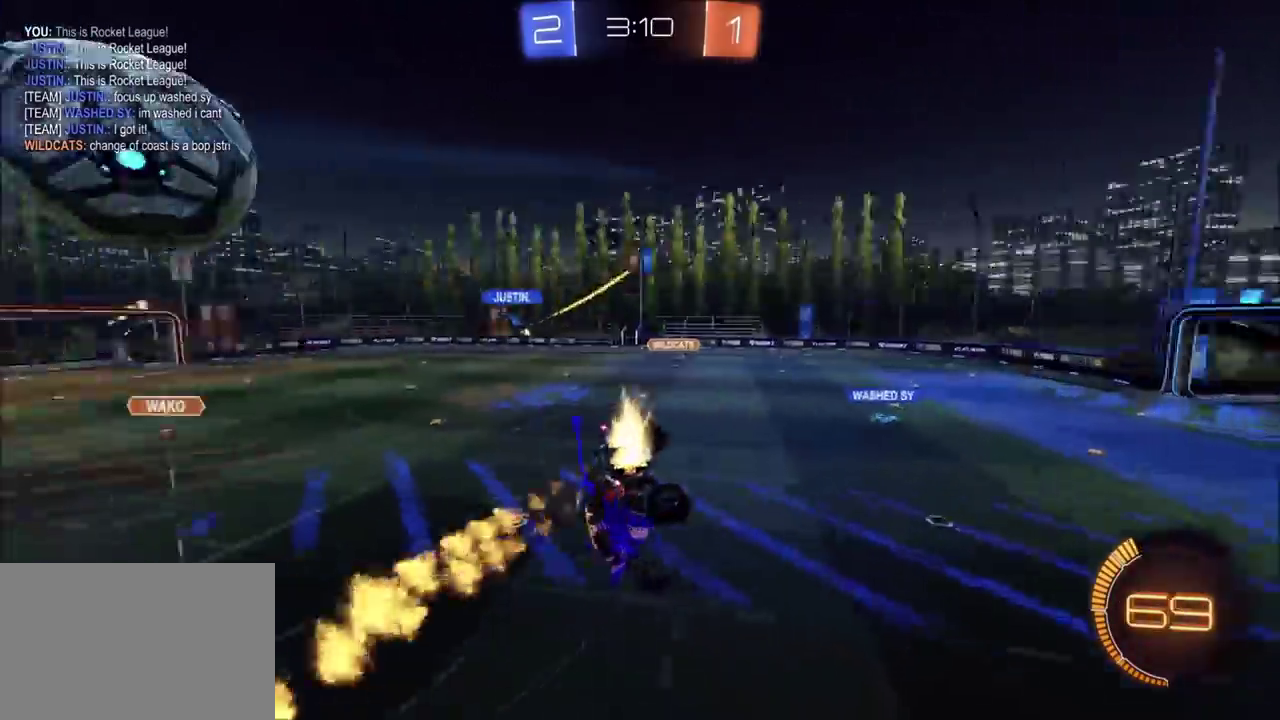
{"buttons": [], "left_stick": "down-left", "events": [[17, "TRIANGLE", "down"], [67, "left_stick", "down-left"], [117, "TRIANGLE", "up"], [233, "R2", "up"], [300, "CIRCLE", "up"]]}
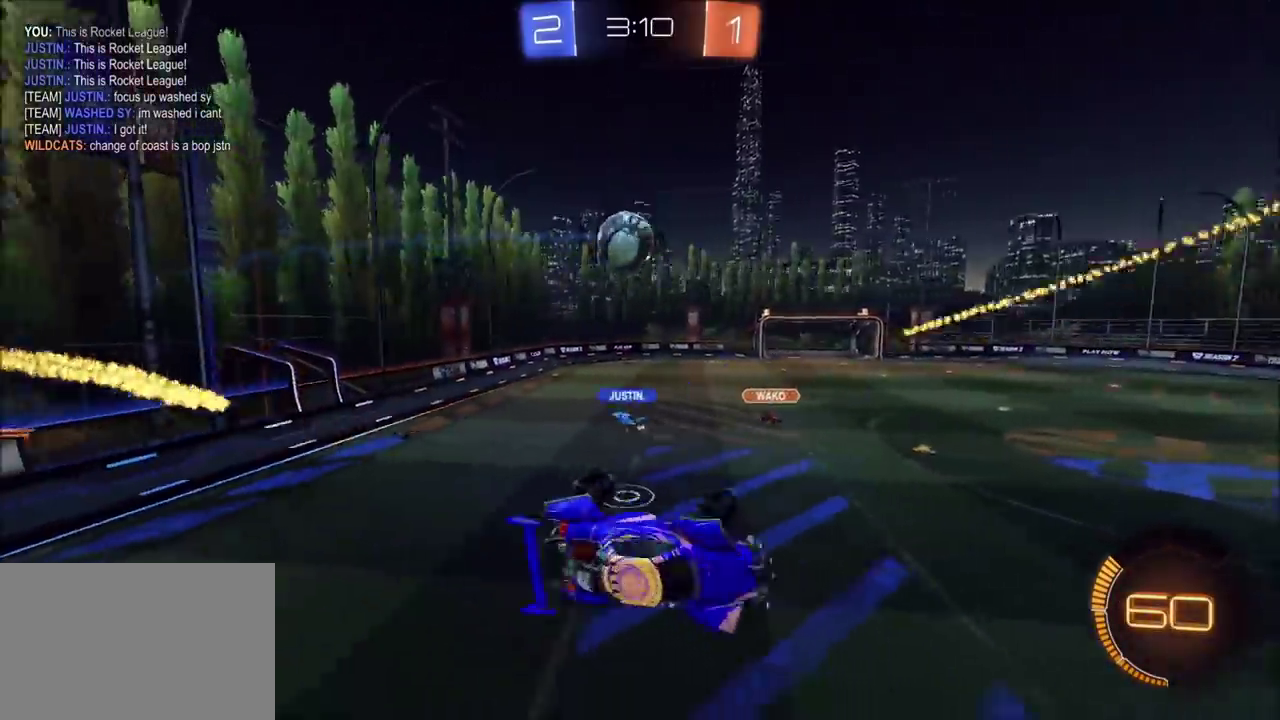
{"buttons": ["R2"], "left_stick": "center", "events": [[183, "left_stick", "center"], [250, "R2", "down"]]}
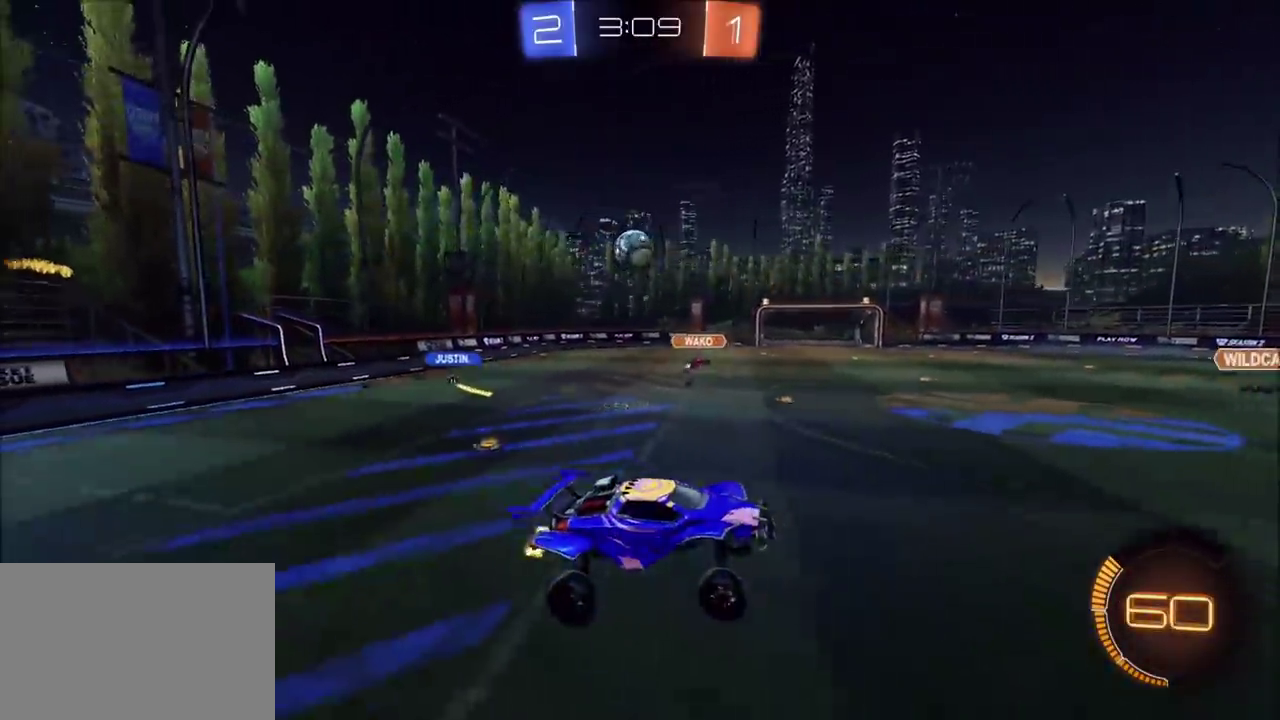
{"buttons": ["L2"], "left_stick": "center", "events": [[350, "left_stick", "left"], [383, "R2", "up"], [433, "left_stick", "center"], [500, "L2", "down"]]}
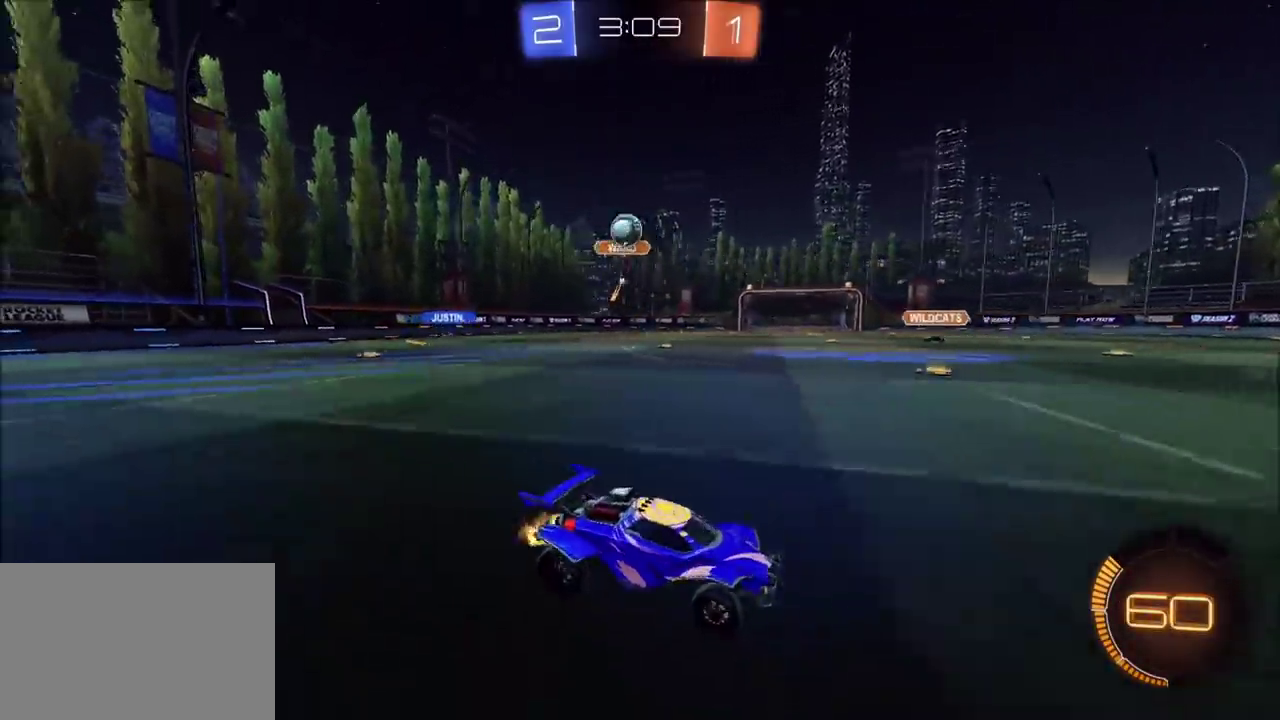
{"buttons": ["R2"], "left_stick": "right", "events": [[33, "left_stick", "up-left"], [117, "left_stick", "left"], [200, "left_stick", "down-left"], [317, "R2", "down"], [317, "left_stick", "right"], [350, "L2", "up"]]}
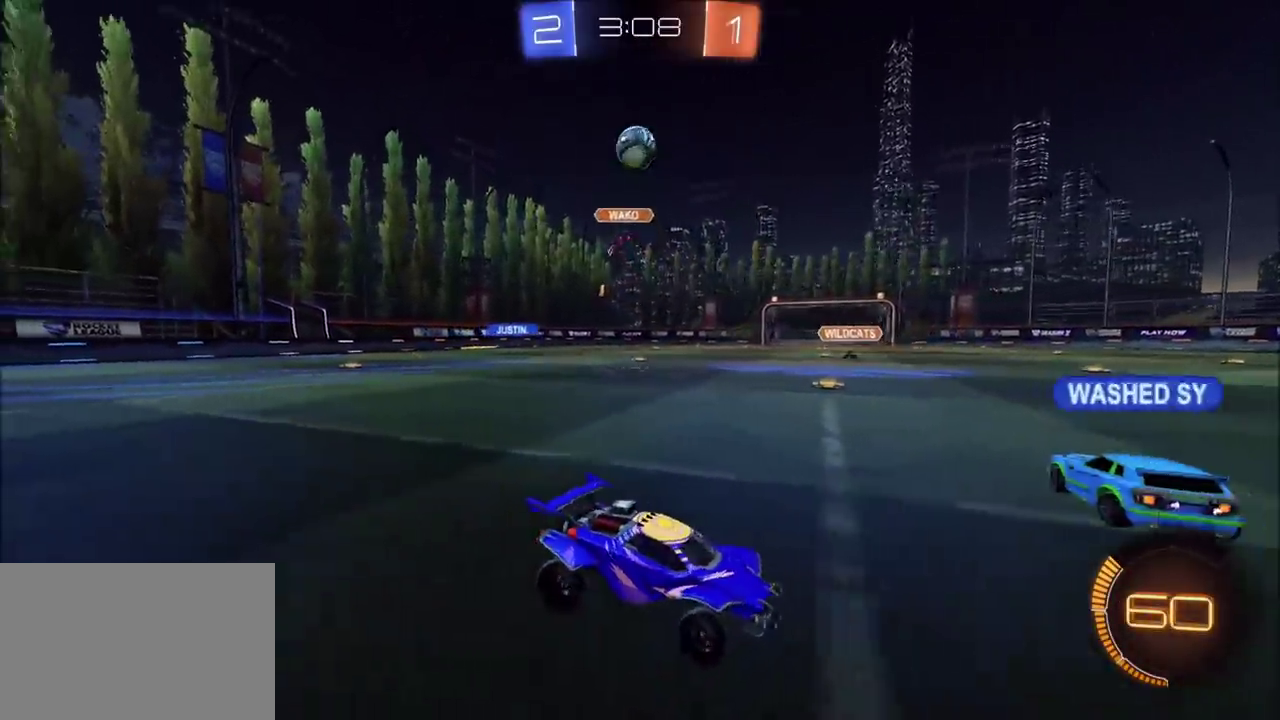
{"buttons": ["R2"], "left_stick": "up-right", "events": [[33, "left_stick", "up-right"]]}
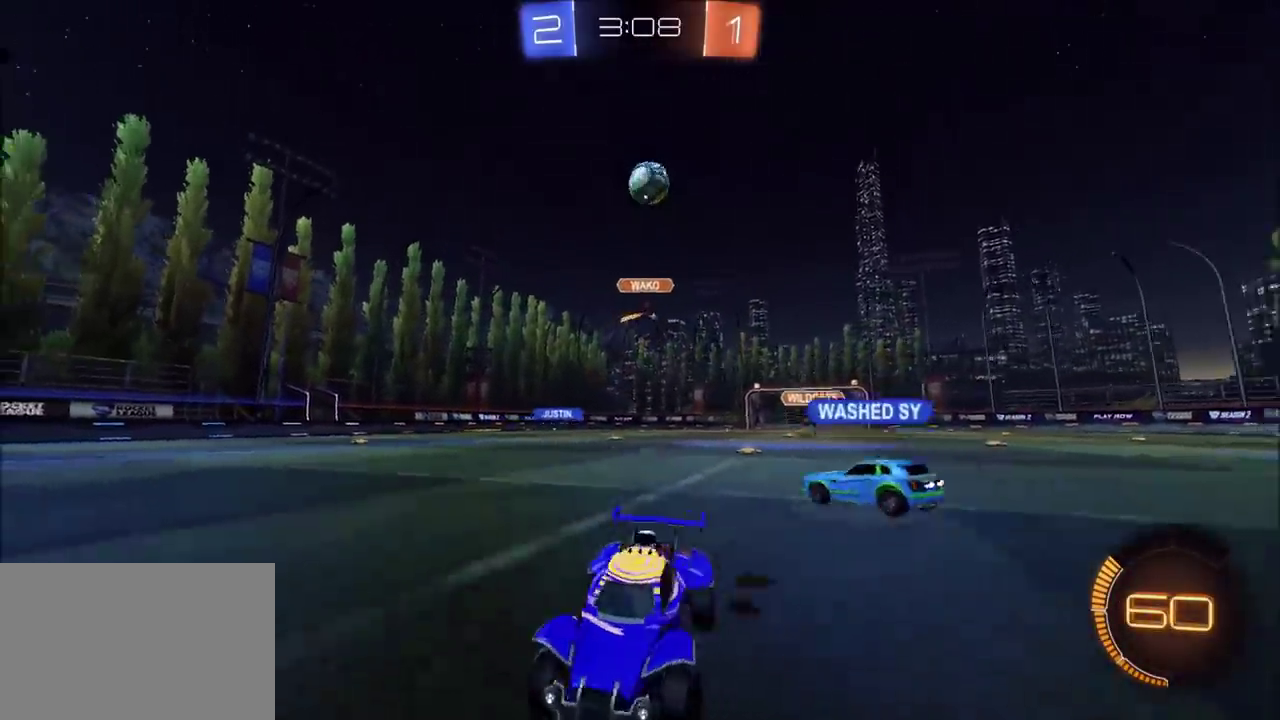
{"buttons": ["CIRCLE", "R2"], "left_stick": "center", "events": [[150, "left_stick", "center"], [217, "CIRCLE", "down"]]}
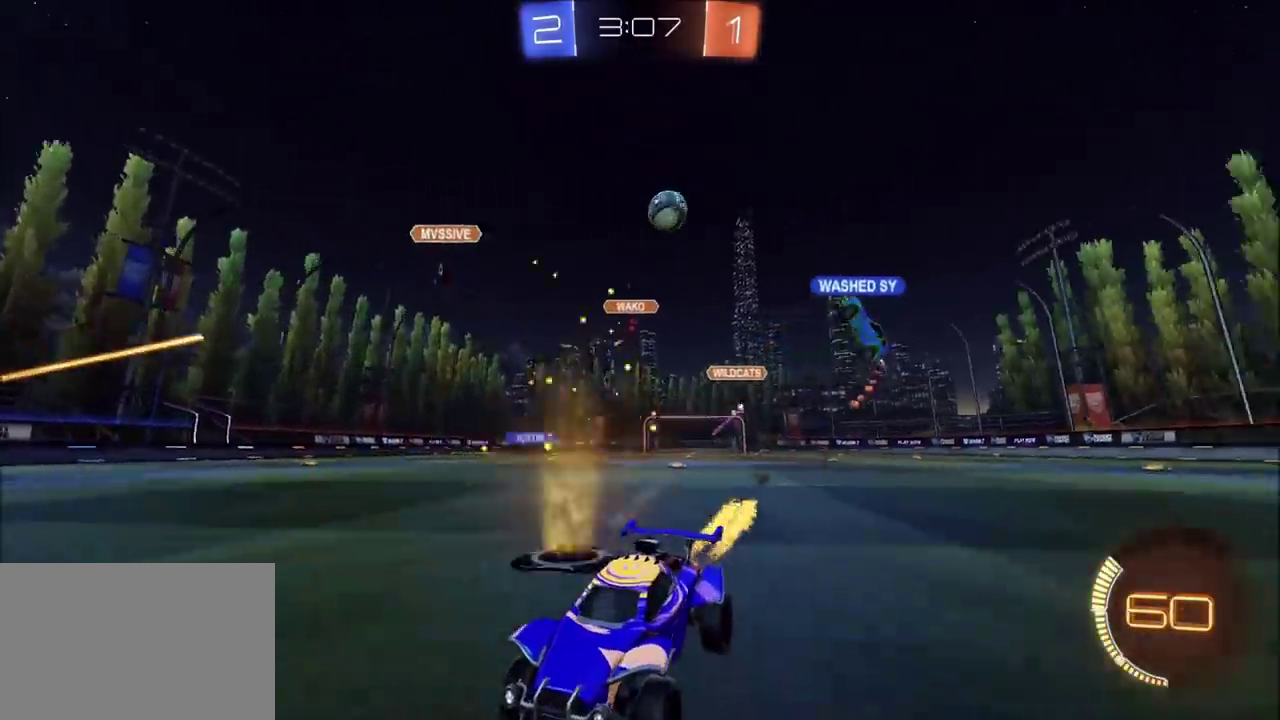
{"buttons": ["R2"], "left_stick": "center", "events": [[133, "CIRCLE", "up"]]}
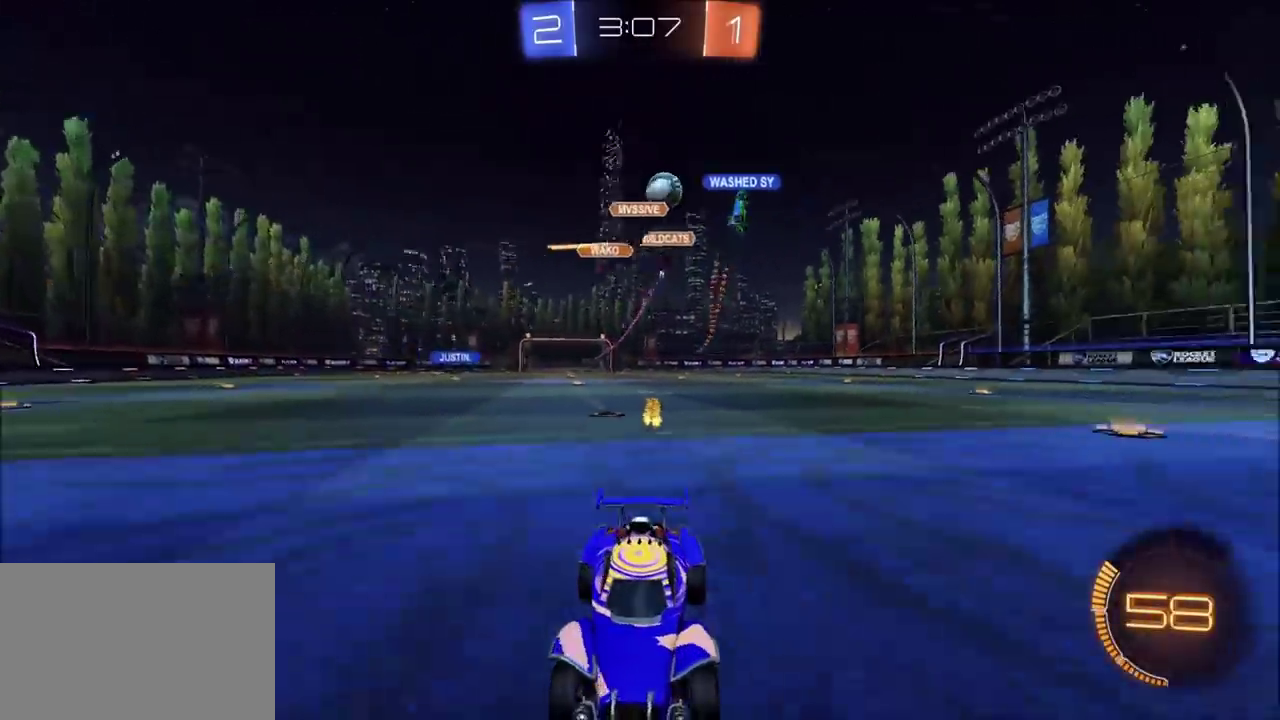
{"buttons": ["R2"], "left_stick": "left", "events": [[350, "left_stick", "left"]]}
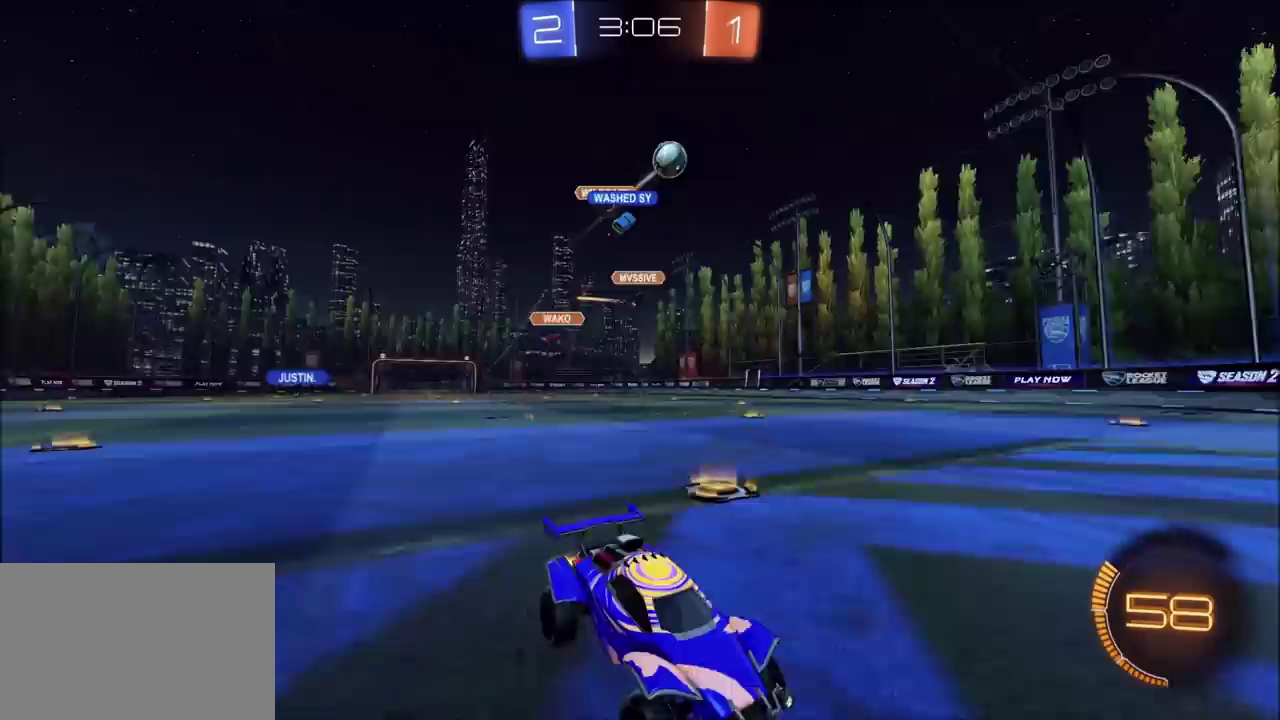
{"buttons": ["R2"], "left_stick": "left", "events": [[150, "left_stick", "up-right"], [350, "left_stick", "center"], [433, "left_stick", "left"]]}
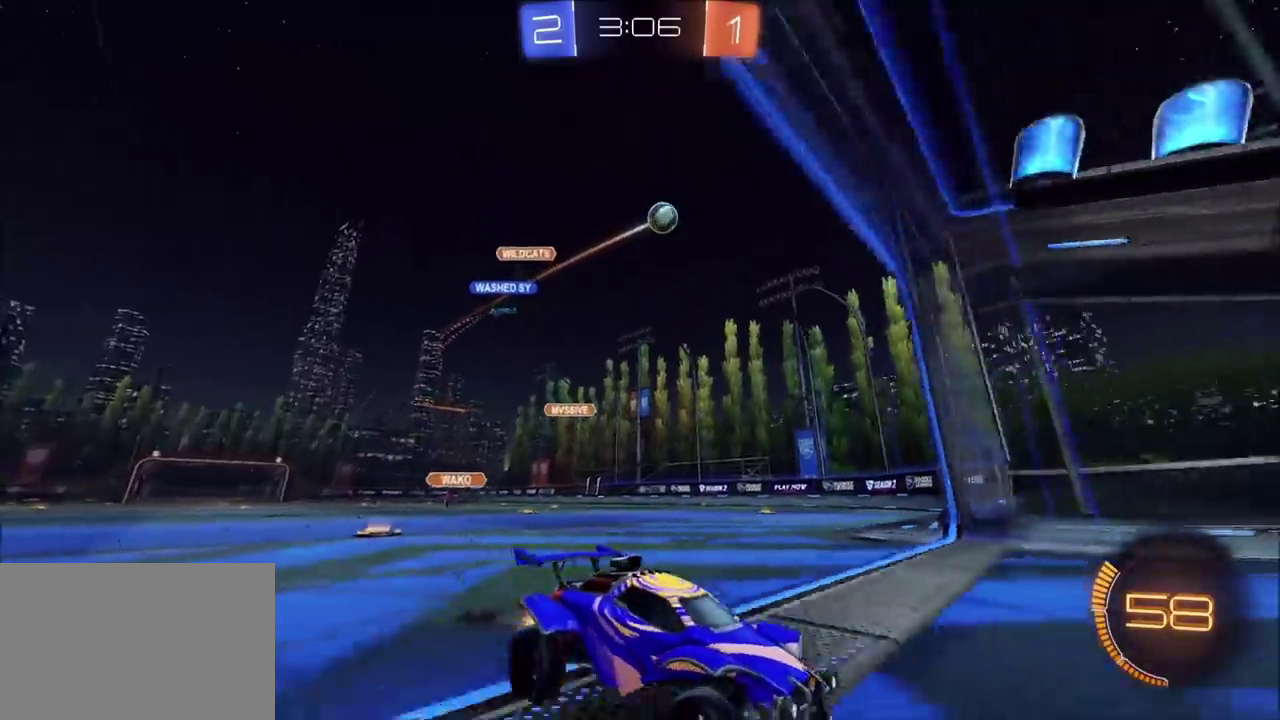
{"buttons": ["R2"], "left_stick": "left", "events": []}
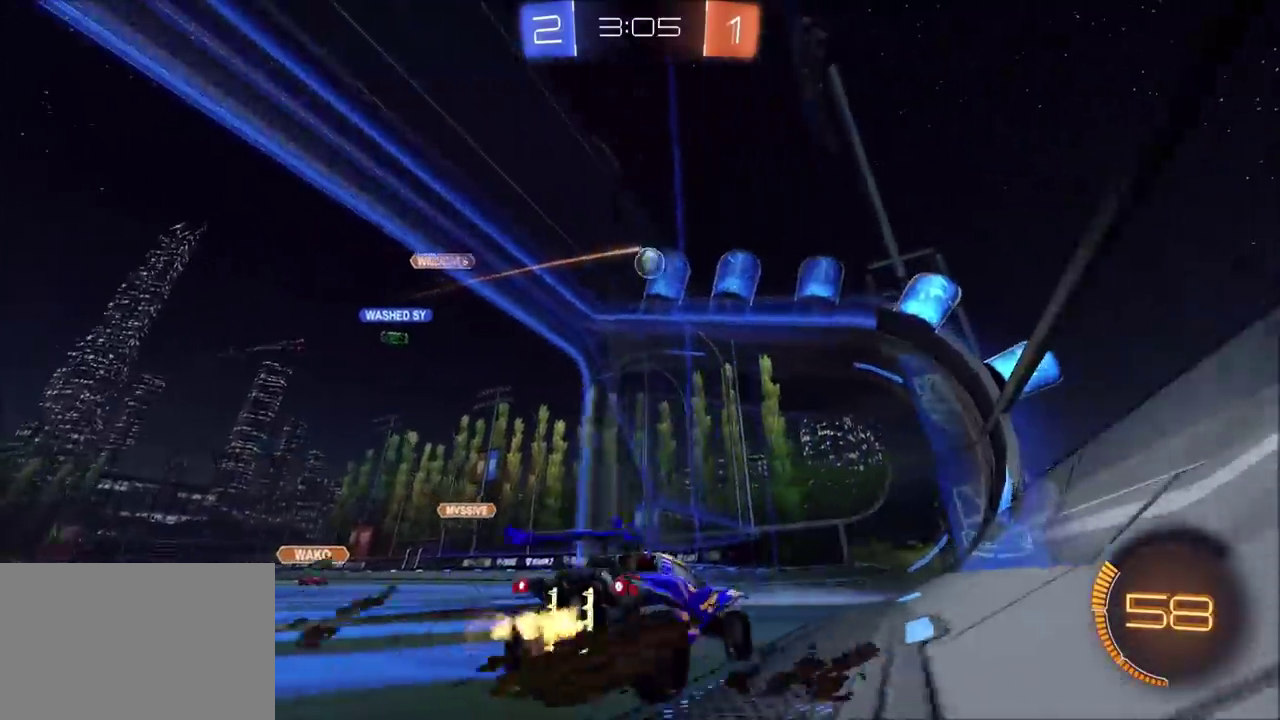
{"buttons": ["R2"], "left_stick": "left", "events": [[183, "R2", "up"], [333, "R2", "down"]]}
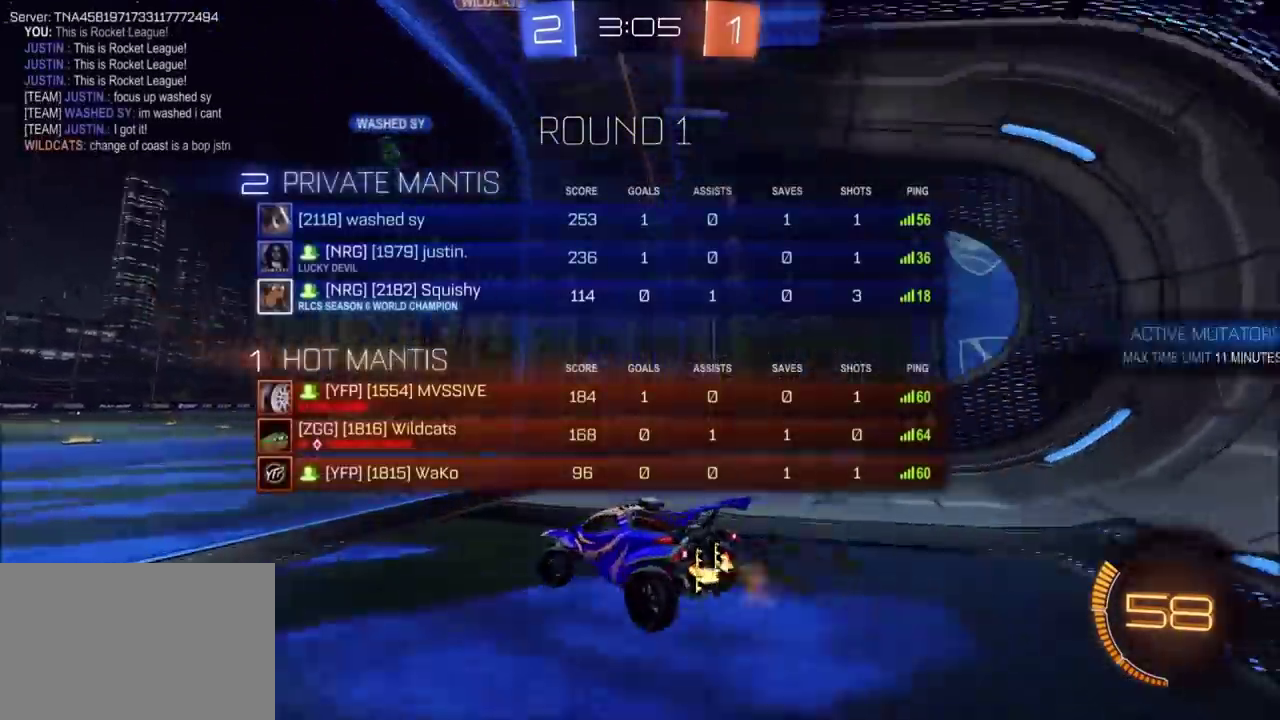
{"buttons": ["R2"], "left_stick": "right", "events": [[67, "left_stick", "center"], [250, "left_stick", "right"]]}
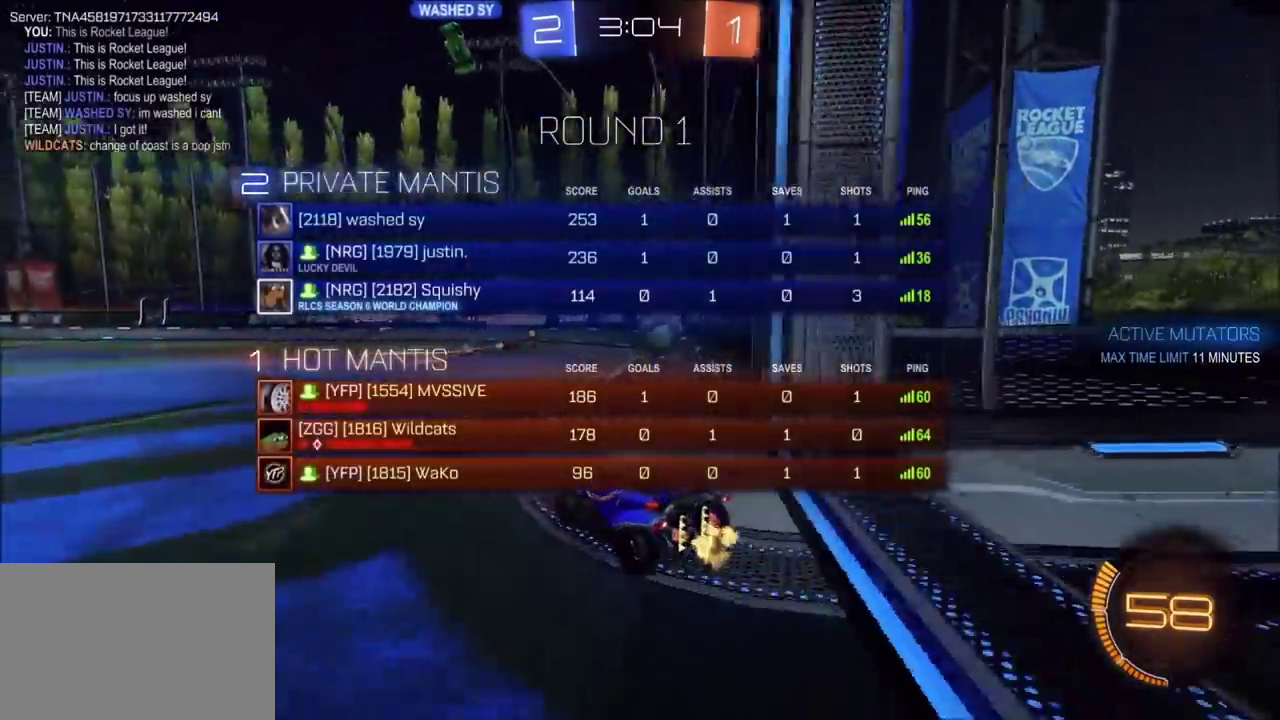
{"buttons": ["R2"], "left_stick": "up-right", "events": [[33, "left_stick", "up-right"], [250, "left_stick", "right"], [317, "left_stick", "up-right"]]}
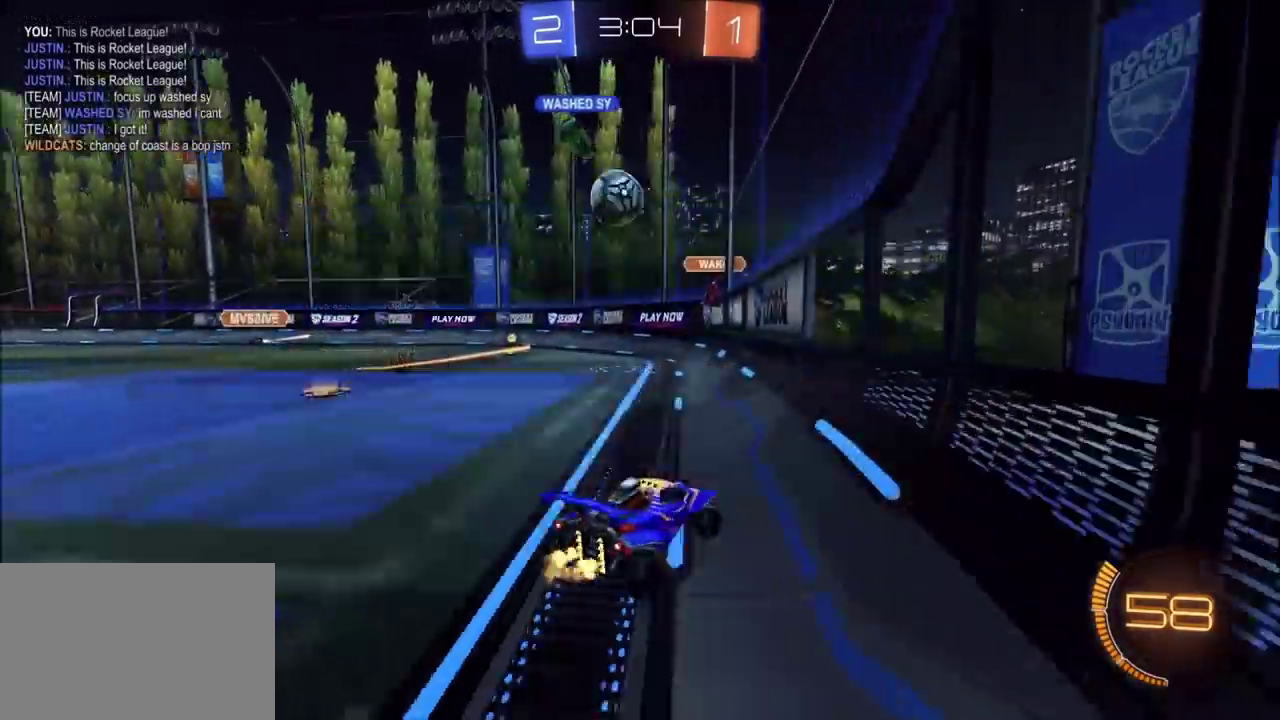
{"buttons": [], "left_stick": "left", "events": [[217, "left_stick", "center"], [333, "left_stick", "left"], [433, "R2", "up"]]}
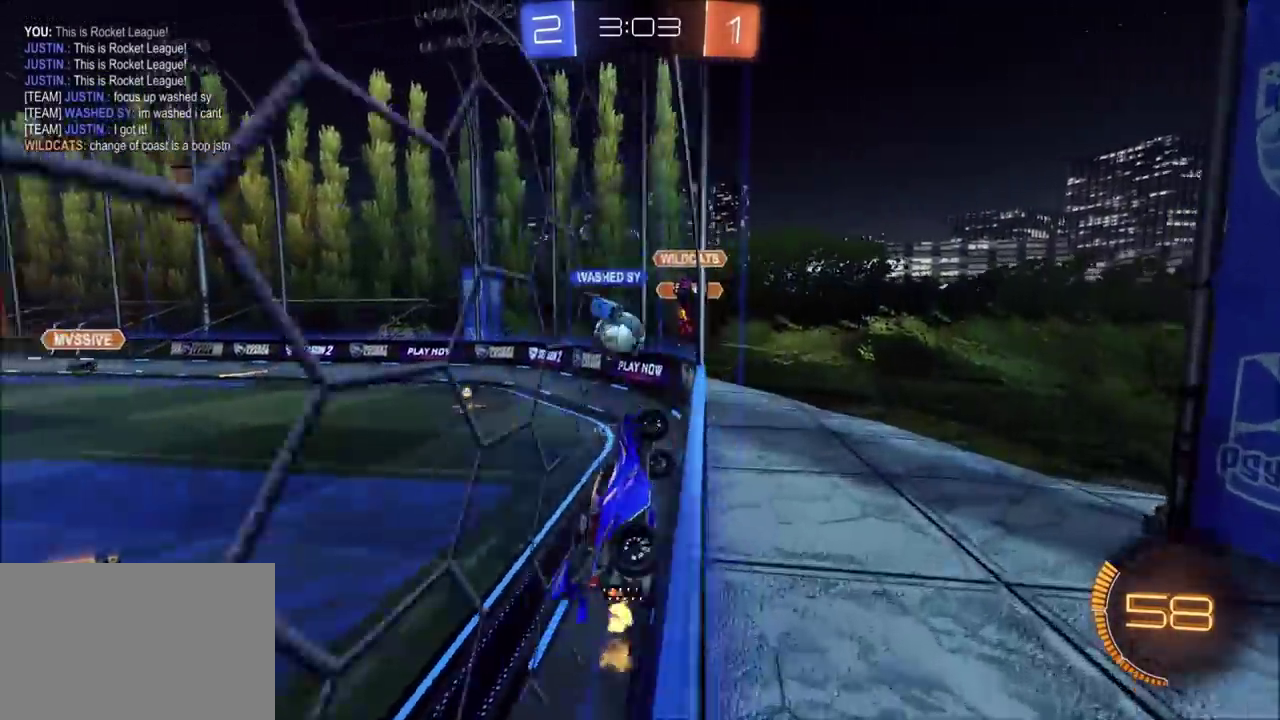
{"buttons": ["R2"], "left_stick": "left", "events": [[50, "R2", "down"]]}
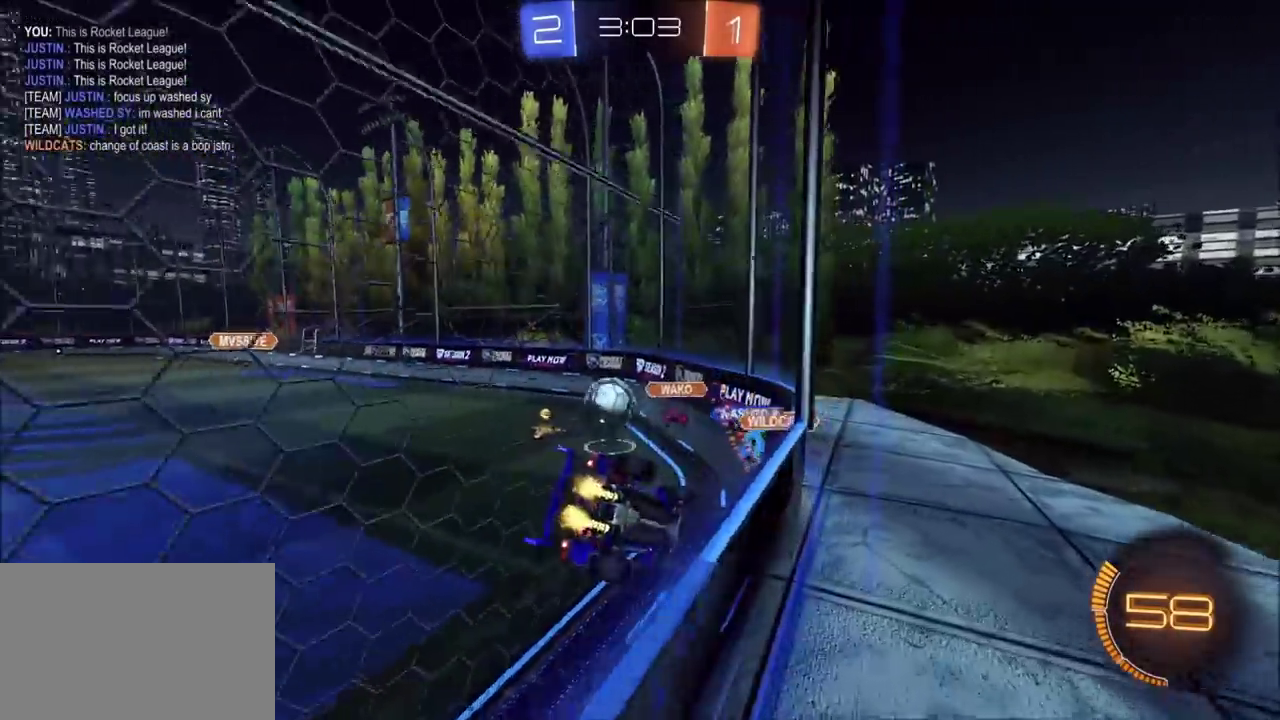
{"buttons": ["CIRCLE", "R2"], "left_stick": "center", "events": [[50, "left_stick", "up-left"], [117, "left_stick", "center"], [233, "left_stick", "left"], [333, "left_stick", "center"], [400, "CIRCLE", "down"]]}
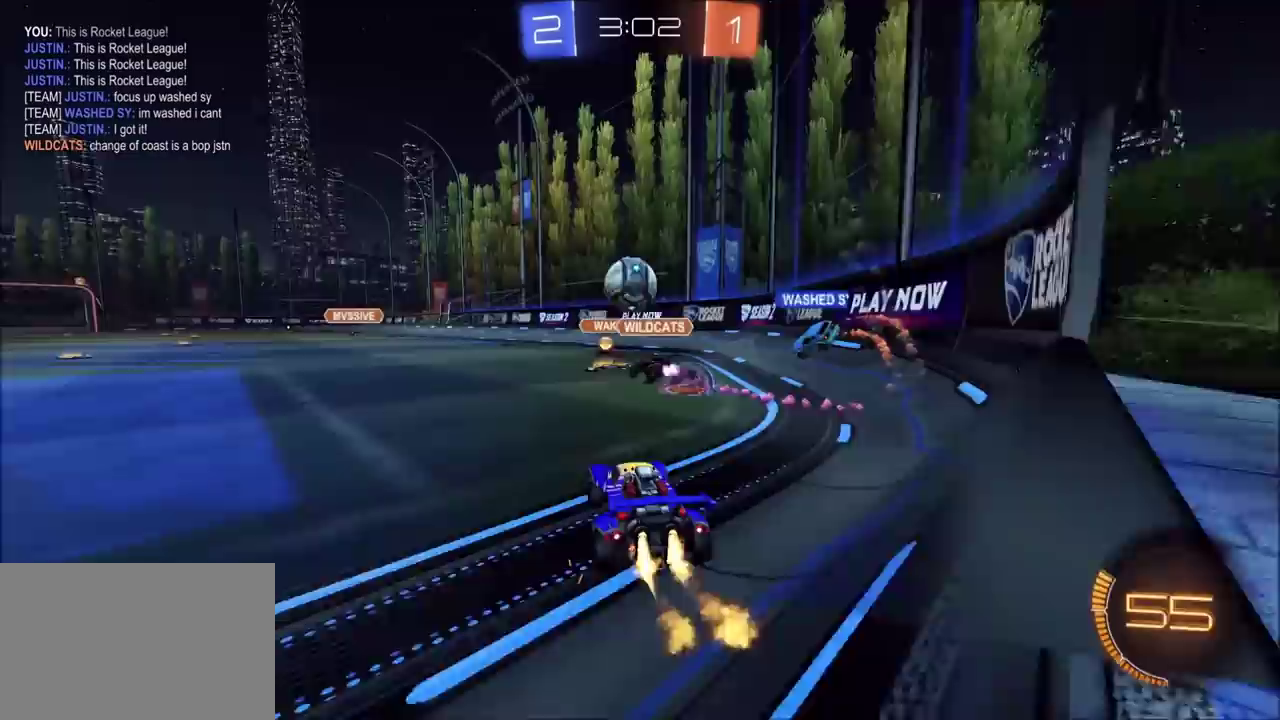
{"buttons": ["R2"], "left_stick": "center", "events": [[283, "CIRCLE", "up"]]}
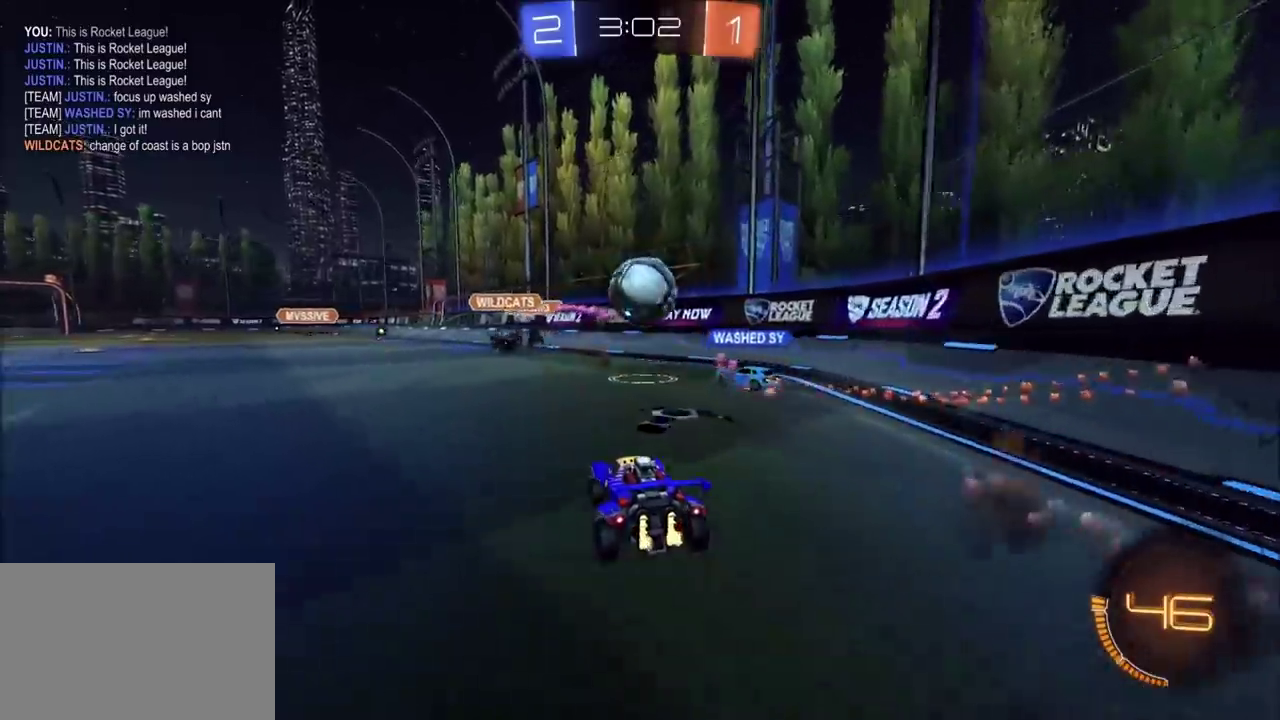
{"buttons": ["R2"], "left_stick": "center", "events": [[100, "left_stick", "left"], [317, "left_stick", "center"]]}
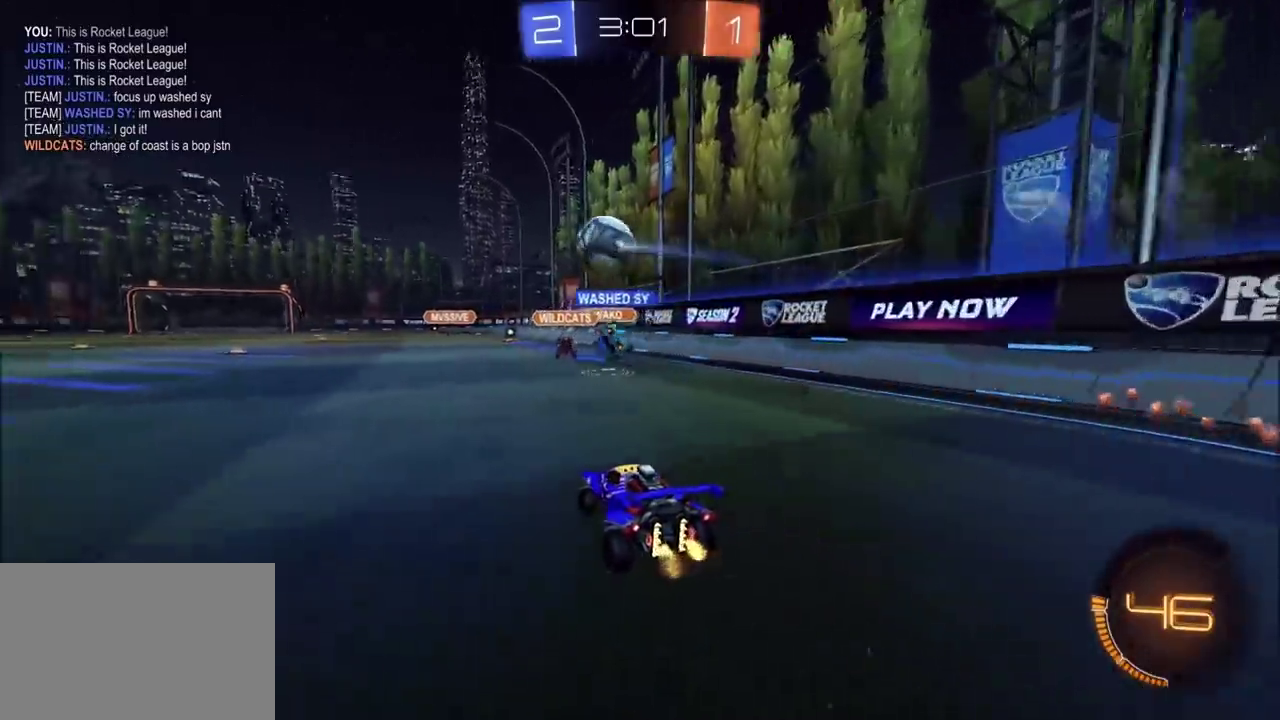
{"buttons": ["R2"], "left_stick": "center", "events": [[67, "left_stick", "up-right"], [383, "left_stick", "center"]]}
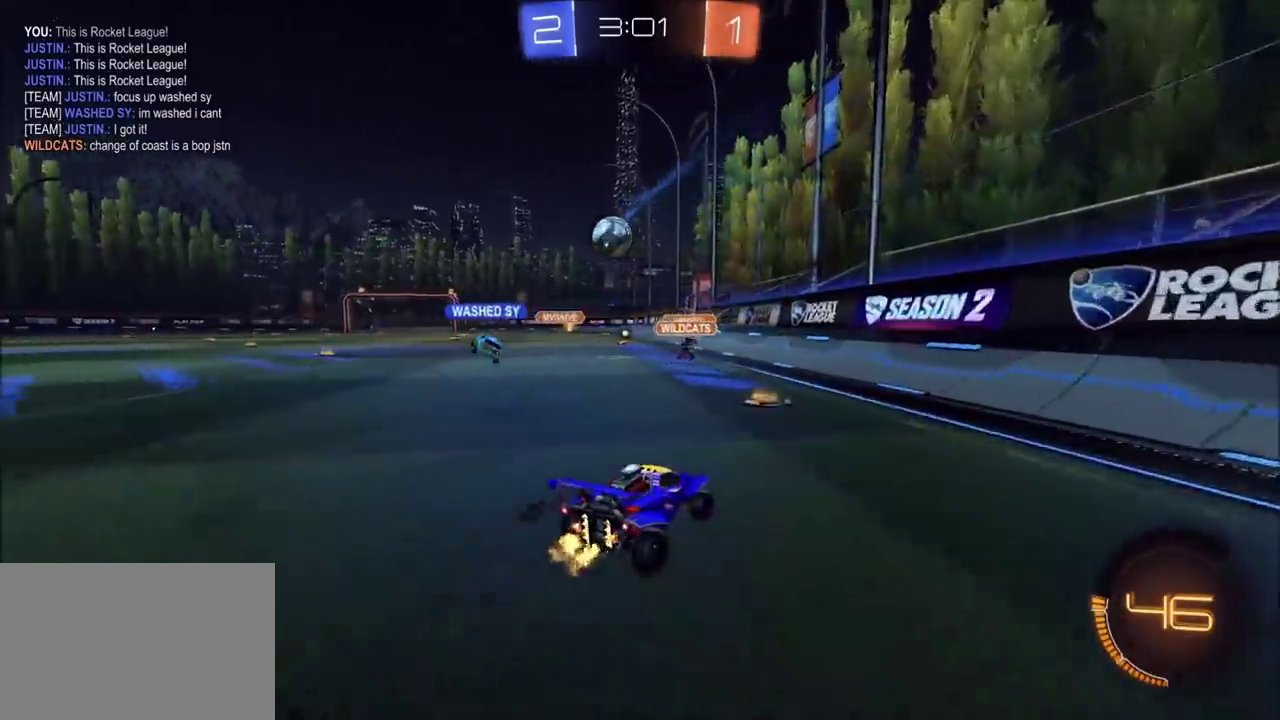
{"buttons": ["R2"], "left_stick": "center", "events": []}
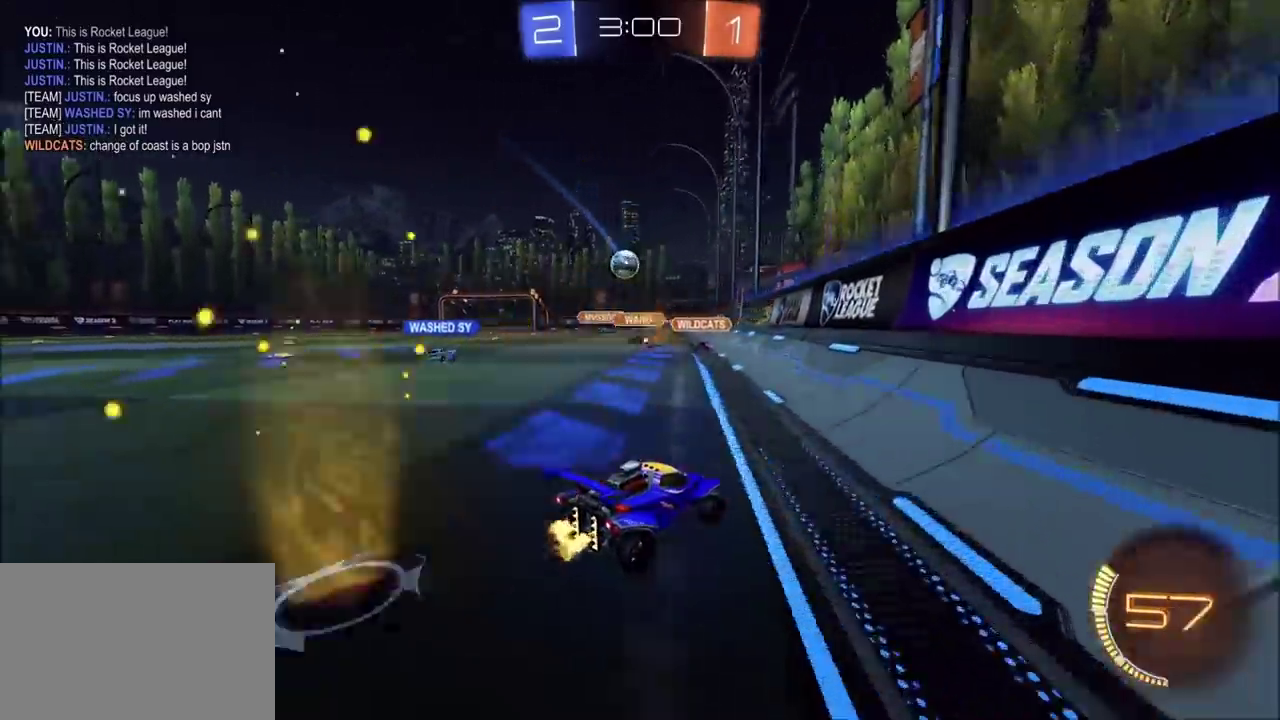
{"buttons": [], "left_stick": "center", "events": [[83, "left_stick", "up-right"], [200, "left_stick", "center"], [350, "R2", "up"]]}
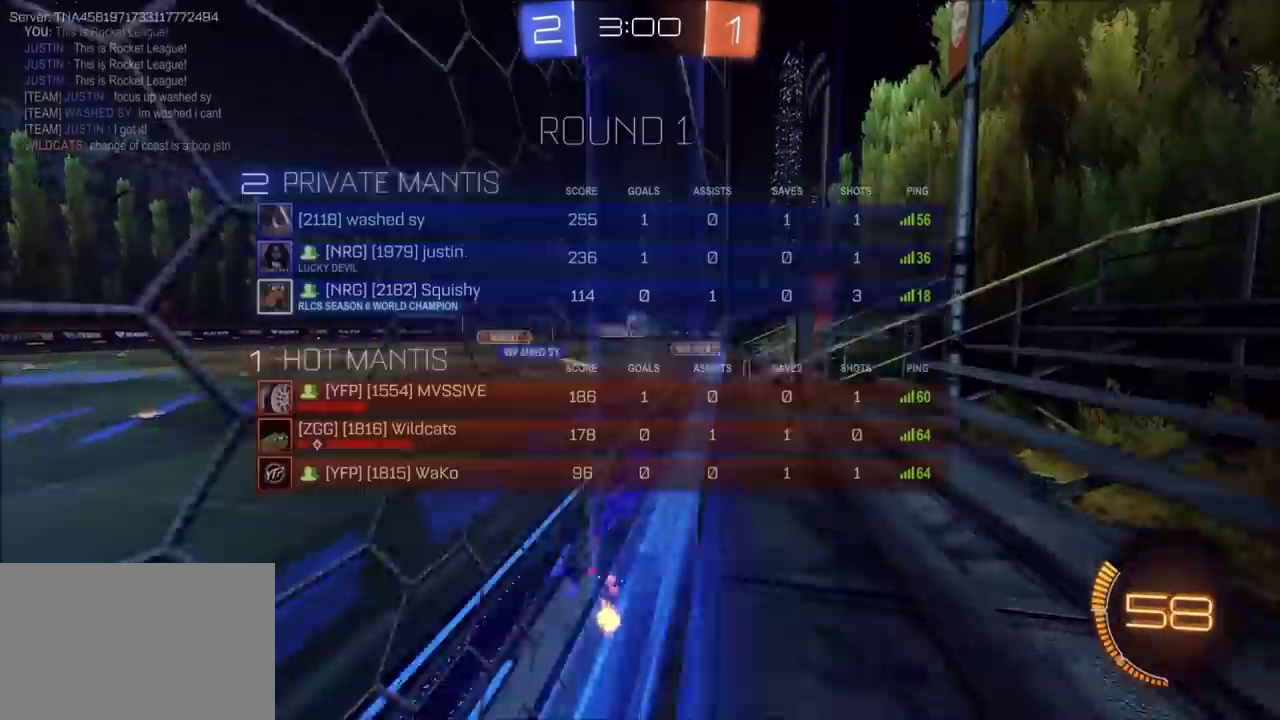
{"buttons": [], "left_stick": "left"}
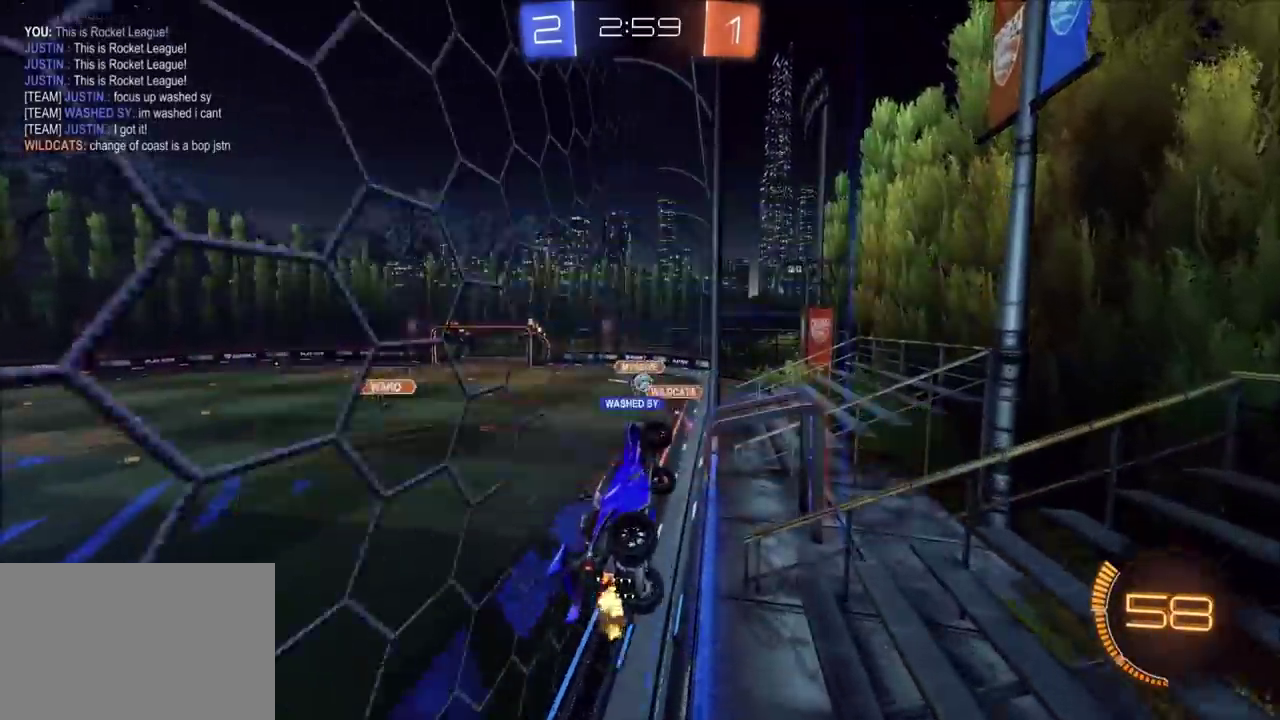
{"buttons": ["CIRCLE", "R2"], "left_stick": "left"}
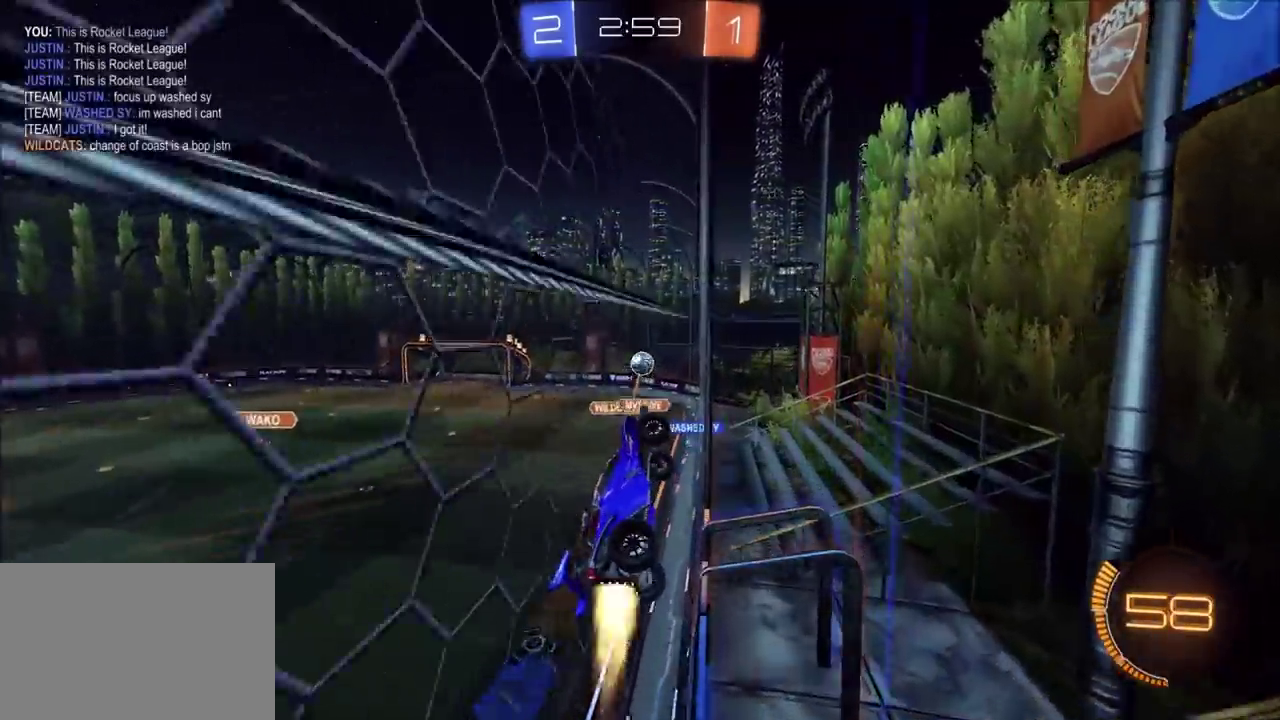
{"buttons": ["CIRCLE", "R2"], "left_stick": "up-left", "events": [[100, "left_stick", "center"], [467, "left_stick", "up-left"]]}
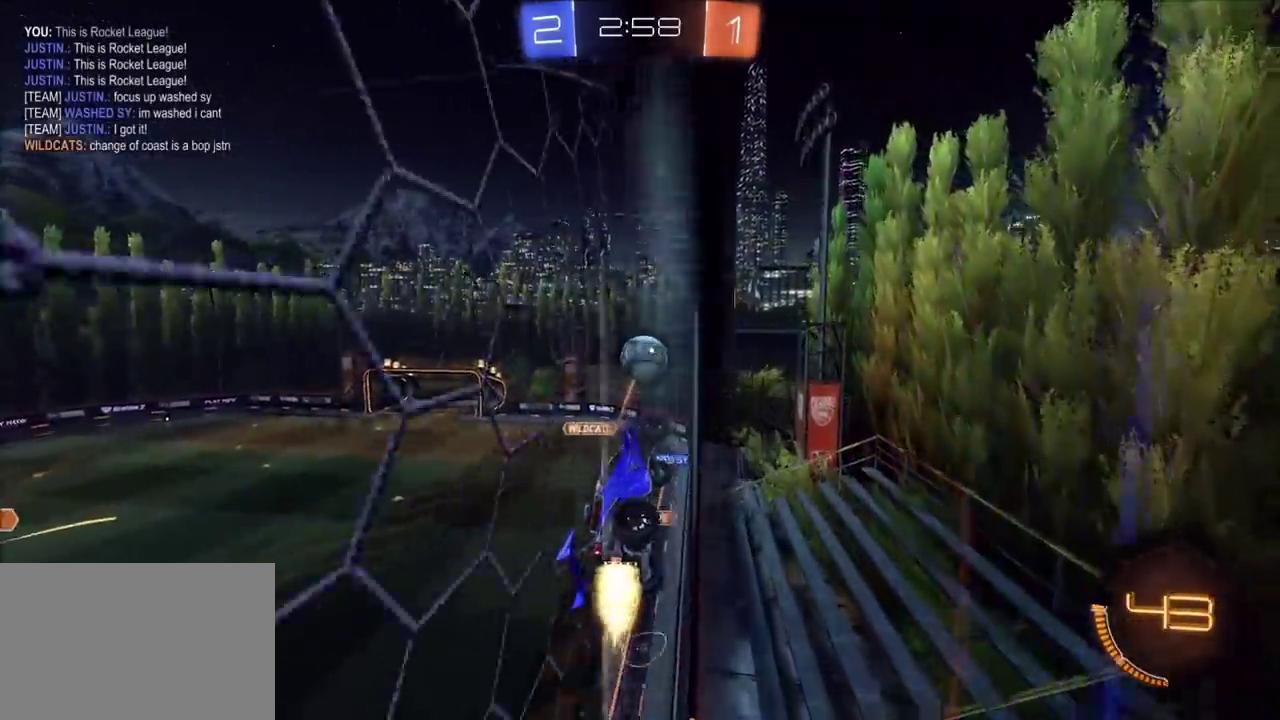
{"buttons": ["TRIANGLE", "R2"], "left_stick": "down", "events": [[50, "CROSS", "down"], [167, "left_stick", "center"], [183, "CROSS", "up"], [317, "left_stick", "up-left"], [350, "CROSS", "down"], [383, "TRIANGLE", "down"], [417, "CIRCLE", "up"], [433, "CROSS", "up"], [450, "left_stick", "down"]]}
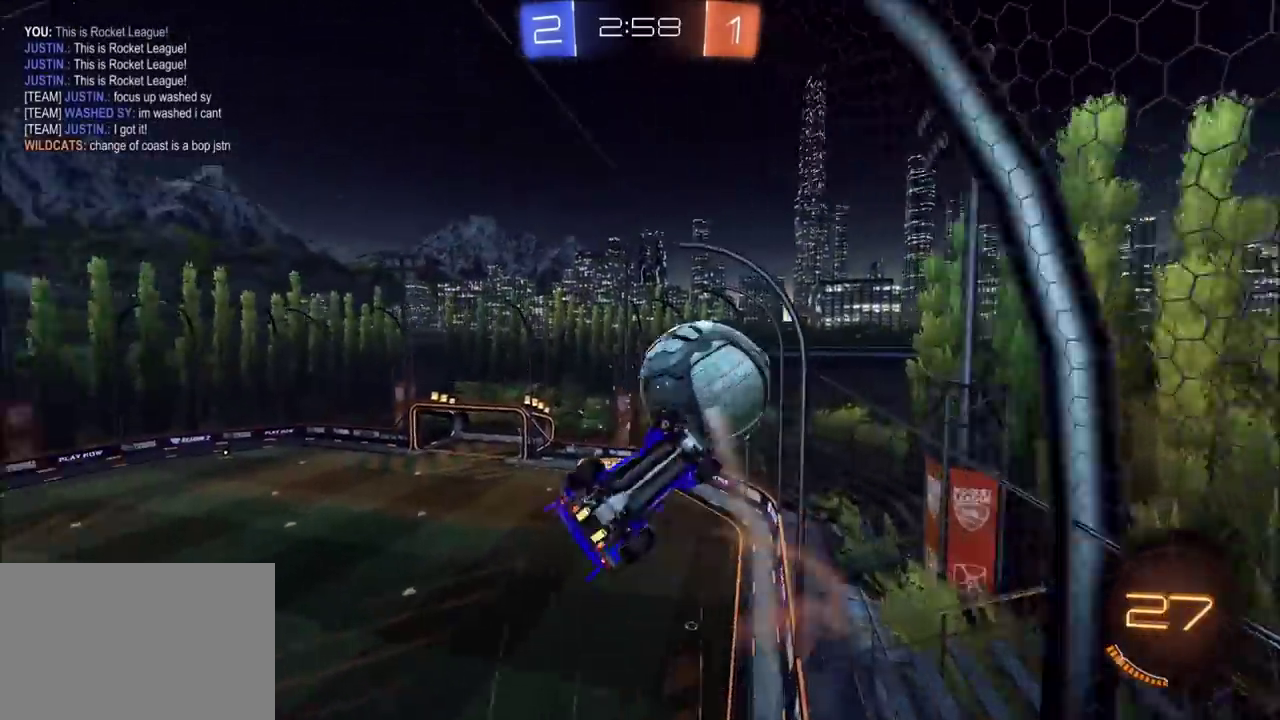
{"buttons": ["CROSS", "CIRCLE", "SQUARE", "R2"], "left_stick": "down", "events": [[17, "TRIANGLE", "up"], [100, "TRIANGLE", "down"], [100, "left_stick", "down-left"], [217, "TRIANGLE", "up"], [233, "left_stick", "down"], [333, "CIRCLE", "down"], [433, "CROSS", "down"], [500, "SQUARE", "down"]]}